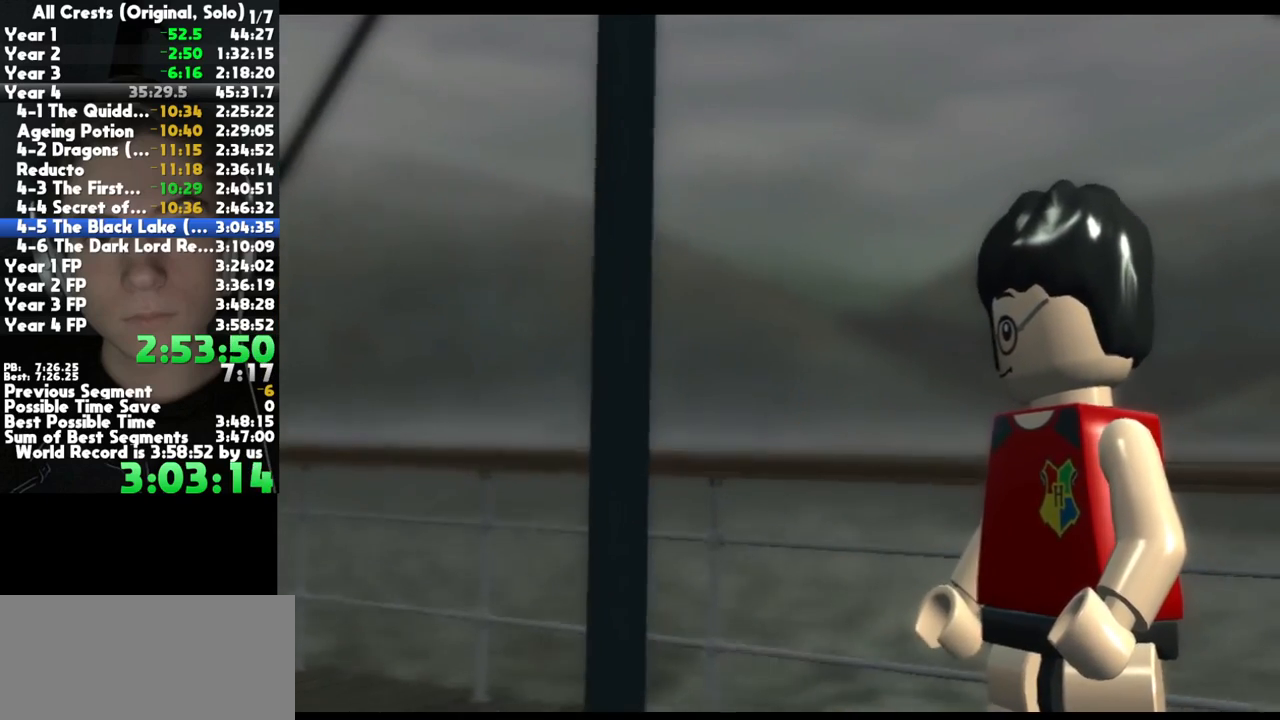
Gameplay with a controller (Xbox layout); each line is a JSON object with the inputs held at the frame after it. "button_events" lists button changes between this image and that frame as [ms after this image, input, new state], when the widget could be followed in between (sticks are given only as held states). This document gives stick clicks only as held states, not as events. Not read: other_buttons.
{"buttons": ["A"], "left_stick": "center", "right_stick": "center", "button_events": [[500, "A", "down"]]}
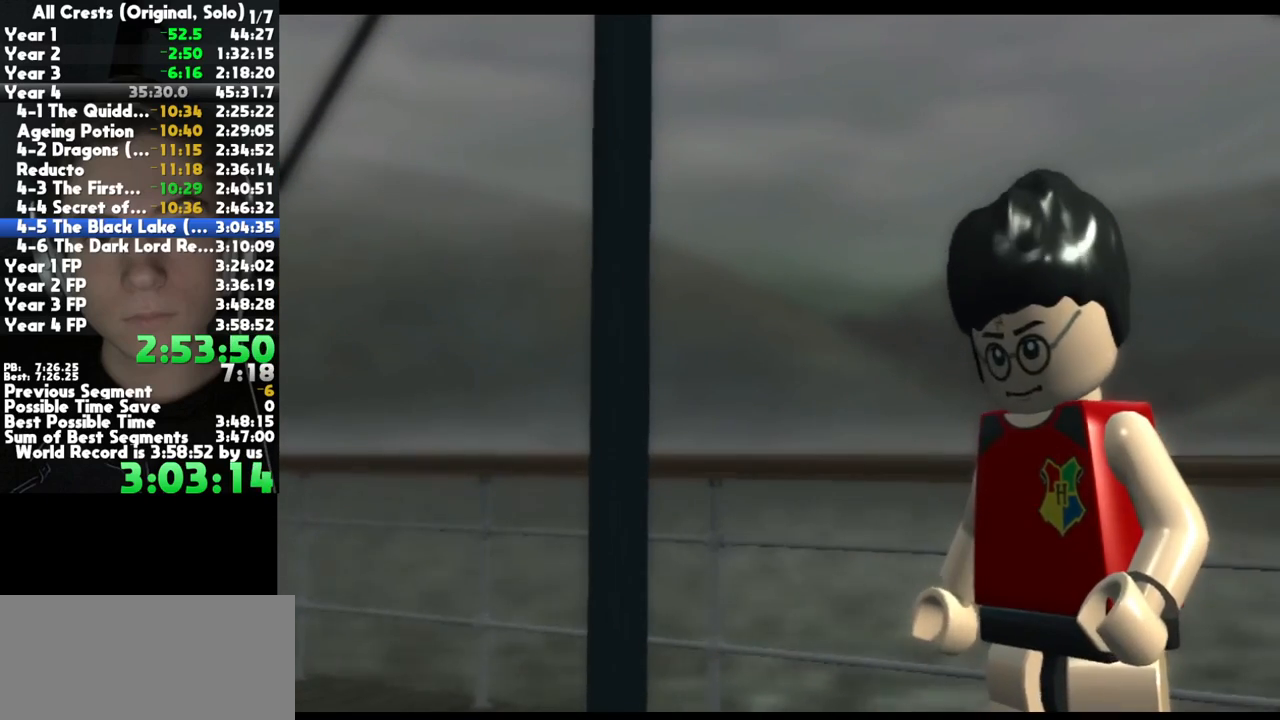
{"buttons": [], "left_stick": "center", "right_stick": "center", "button_events": [[83, "A", "up"]]}
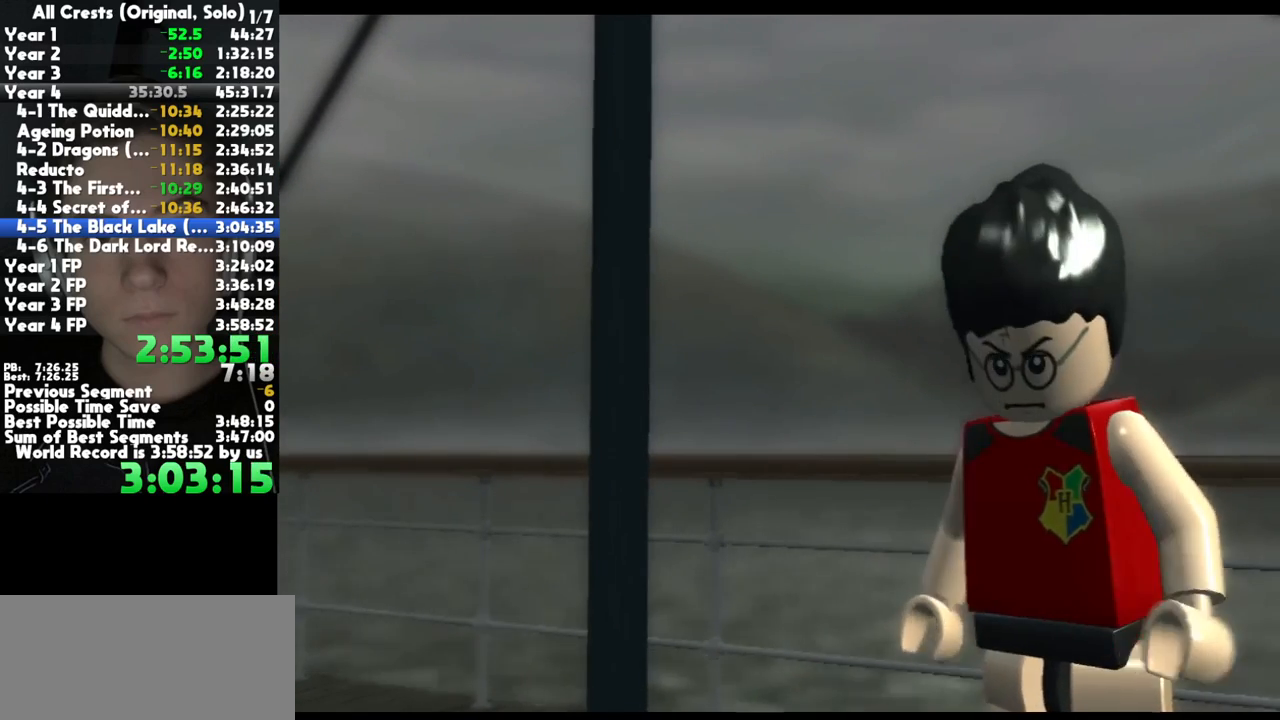
{"buttons": [], "left_stick": "center", "right_stick": "center", "button_events": []}
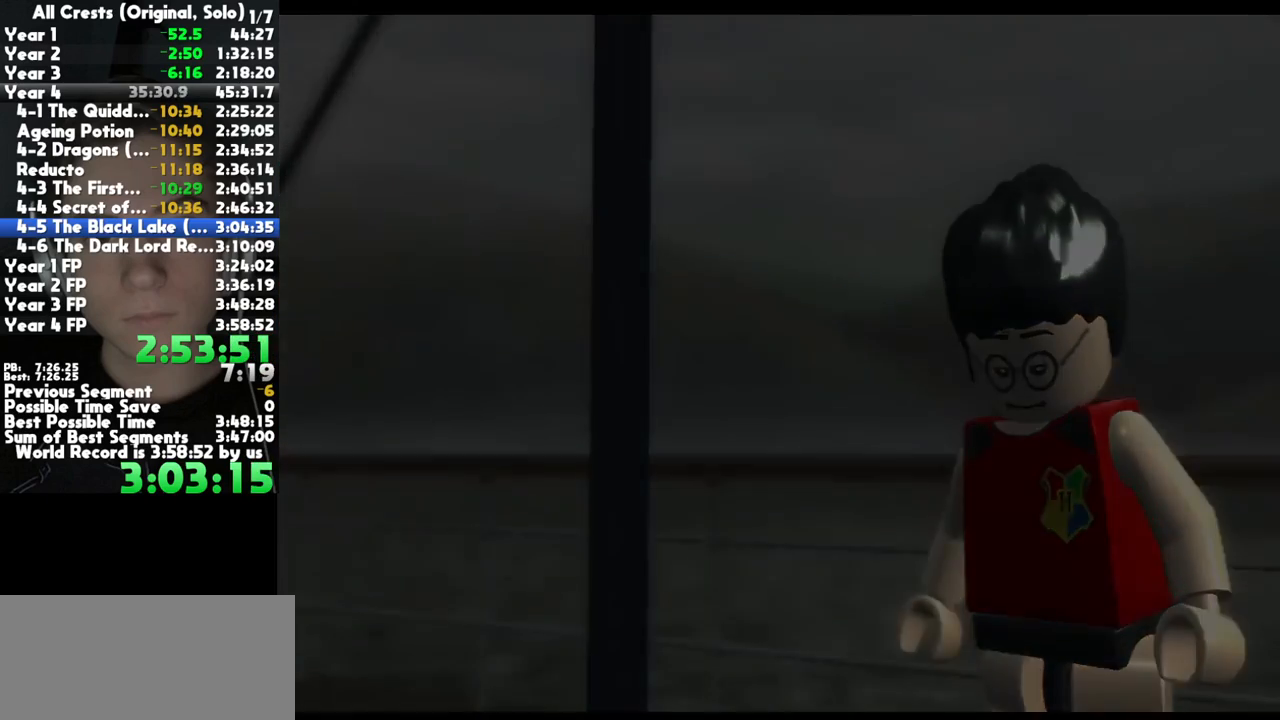
{"buttons": [], "left_stick": "center", "right_stick": "center", "button_events": []}
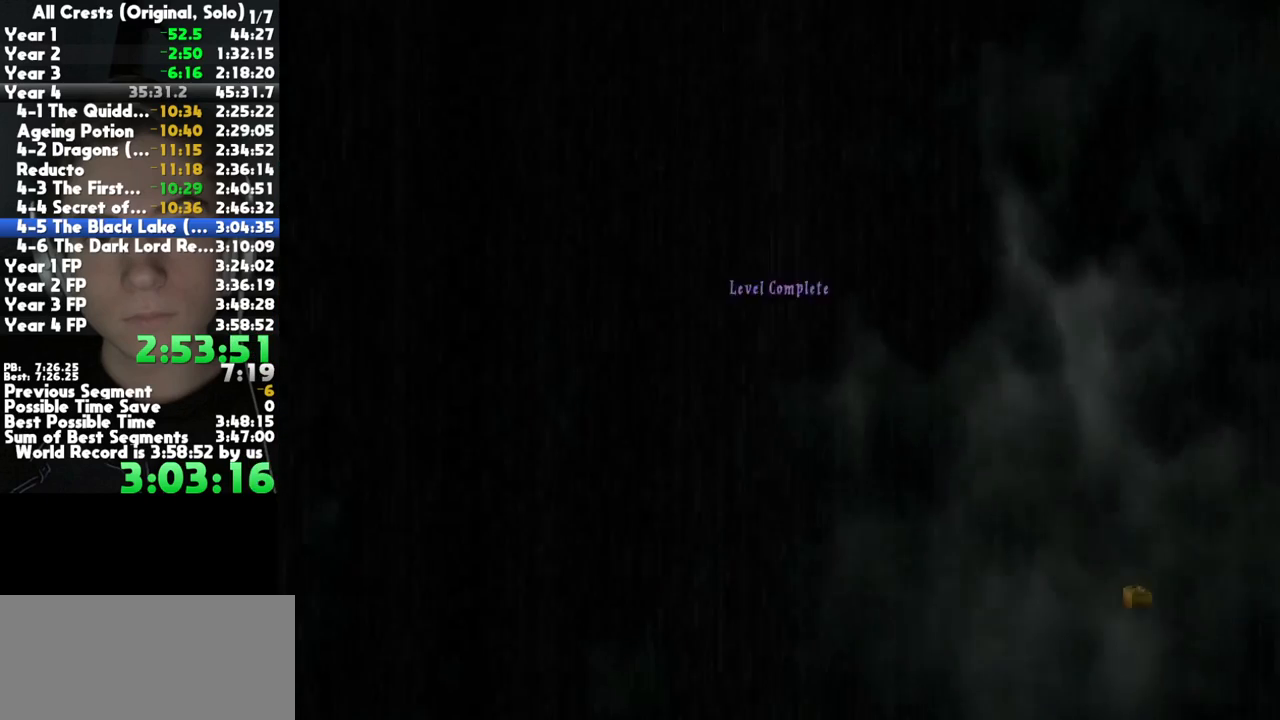
{"buttons": [], "left_stick": "center", "right_stick": "center", "button_events": []}
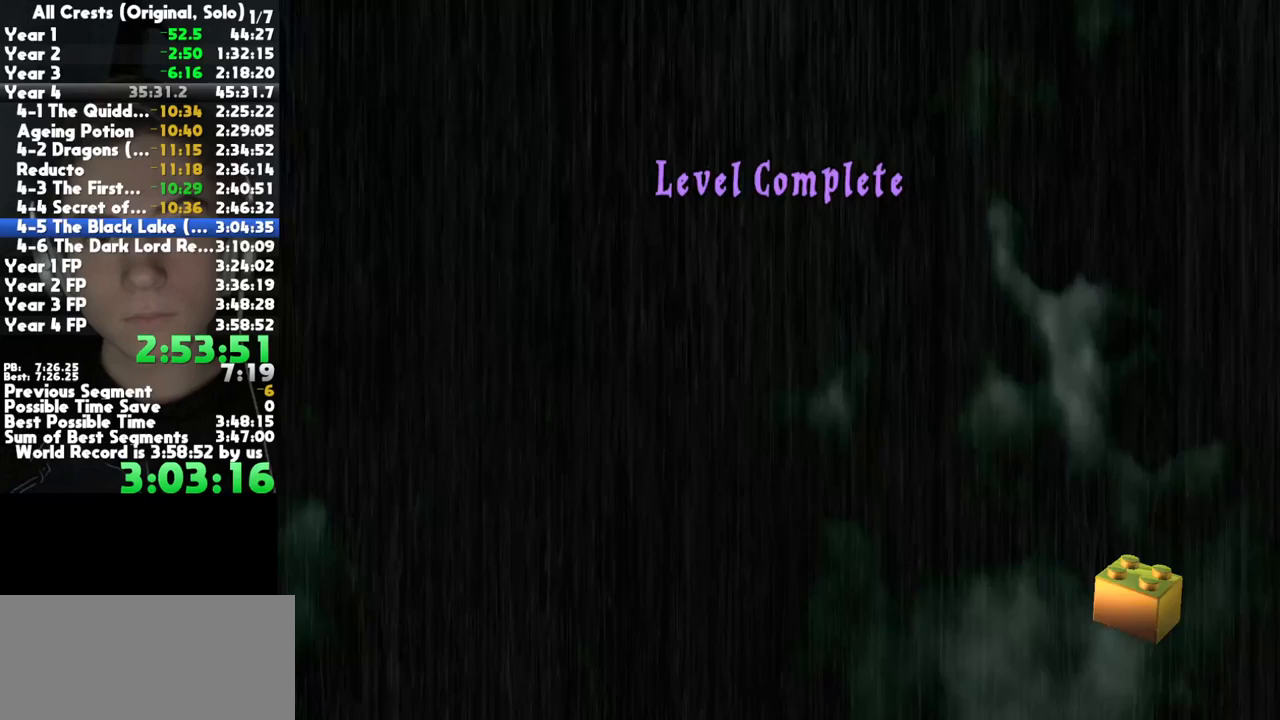
{"buttons": [], "left_stick": "center", "right_stick": "center", "button_events": [[300, "A", "down"], [350, "A", "up"]]}
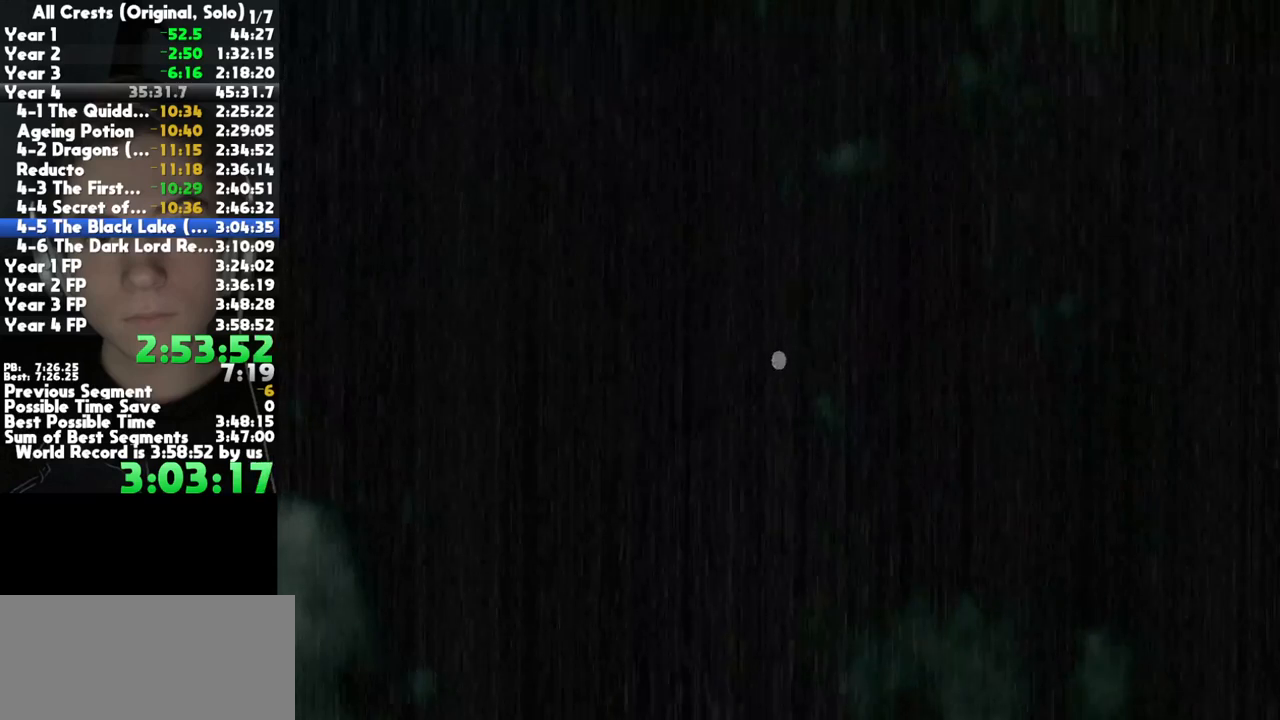
{"buttons": [], "left_stick": "center", "right_stick": "center", "button_events": [[133, "A", "down"], [217, "A", "up"], [433, "A", "down"], [500, "A", "up"]]}
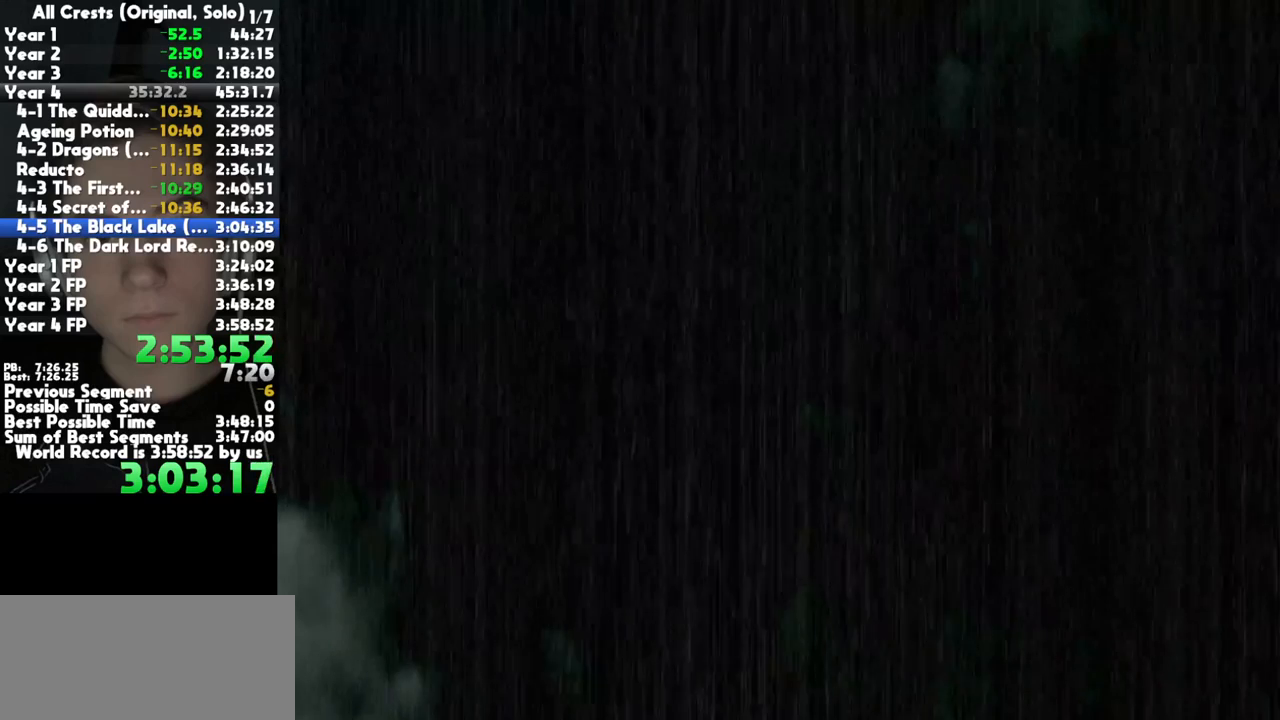
{"buttons": [], "left_stick": "center", "right_stick": "center", "button_events": [[83, "A", "down"], [133, "A", "up"], [217, "A", "down"], [283, "A", "up"], [367, "A", "down"], [467, "A", "up"]]}
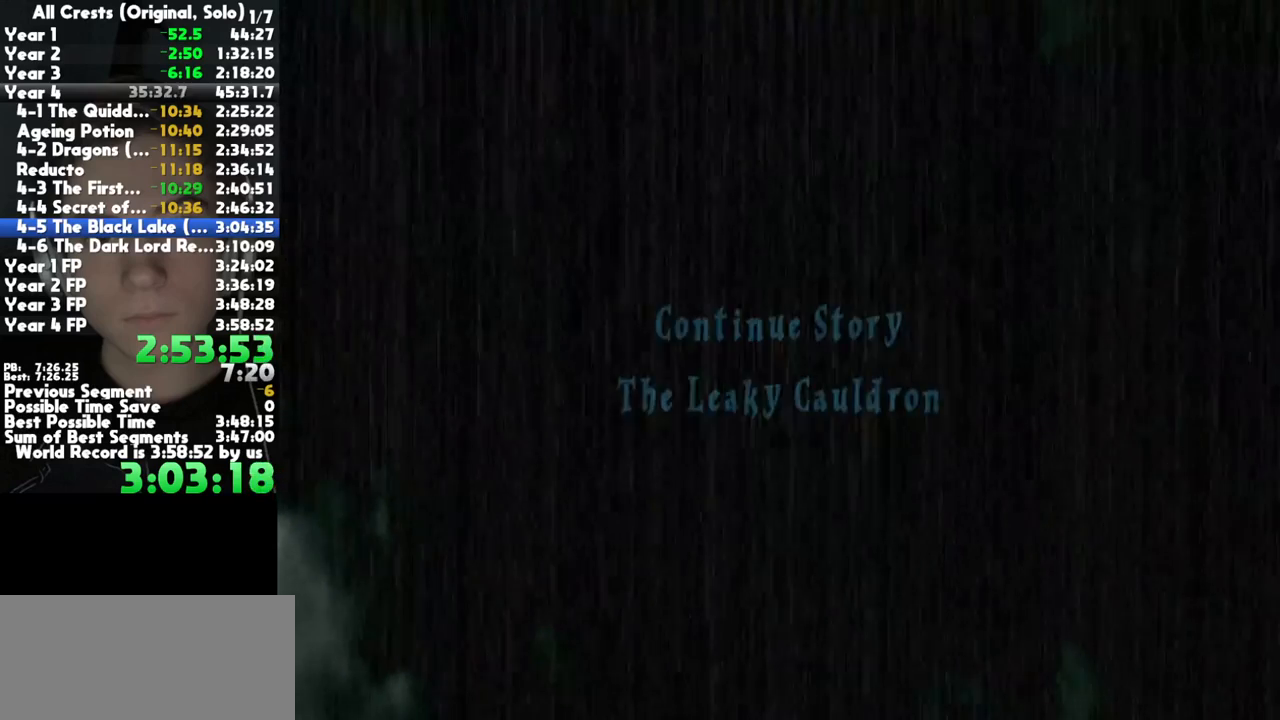
{"buttons": [], "left_stick": "center", "right_stick": "center", "button_events": [[67, "A", "down"], [167, "A", "up"], [233, "A", "down"], [333, "A", "up"], [417, "A", "down"], [500, "A", "up"]]}
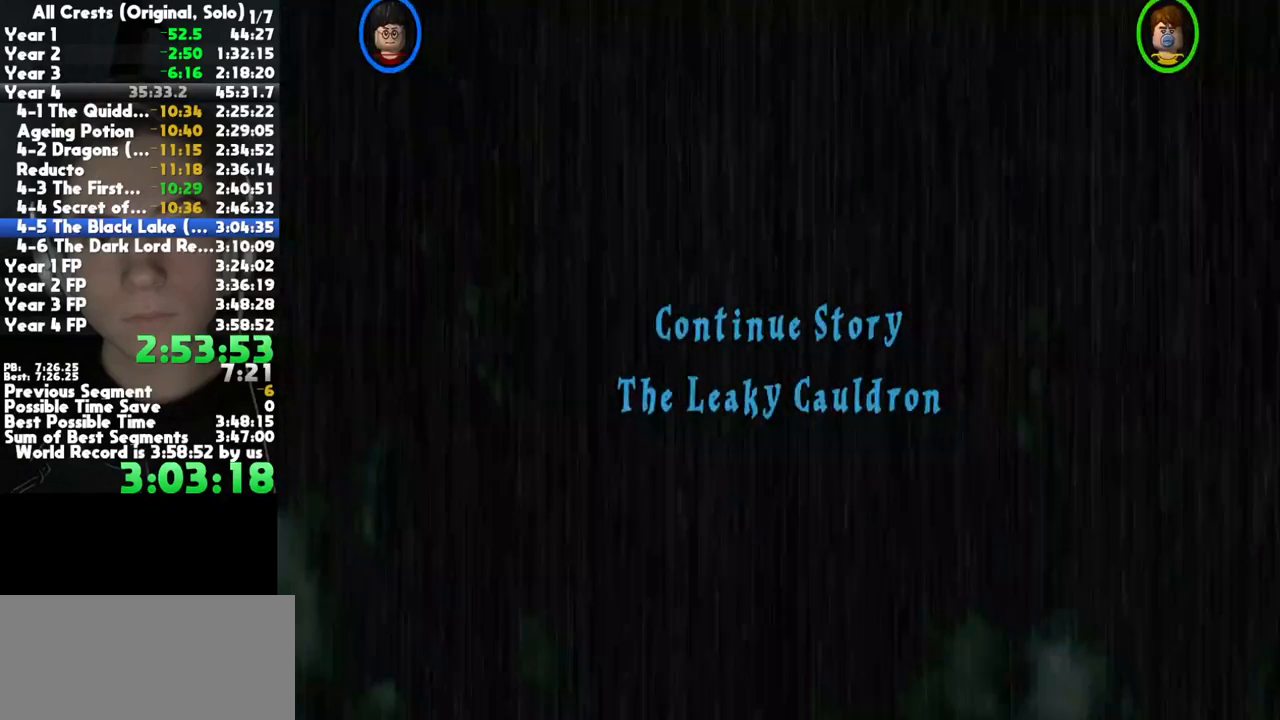
{"buttons": ["A"], "left_stick": "center", "right_stick": "center", "button_events": [[83, "A", "down"], [167, "A", "up"], [267, "A", "down"], [350, "A", "up"], [450, "A", "down"]]}
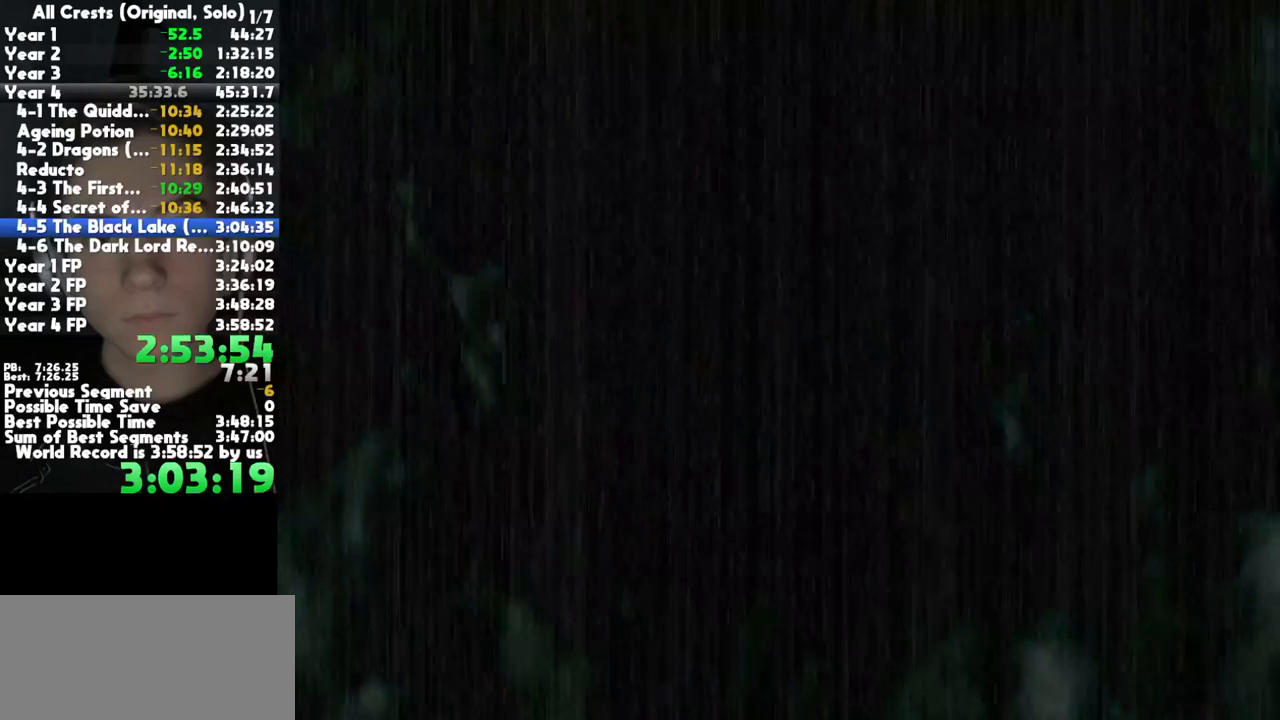
{"buttons": [], "left_stick": "center", "right_stick": "center", "button_events": [[17, "A", "up"], [117, "A", "down"], [167, "A", "up"]]}